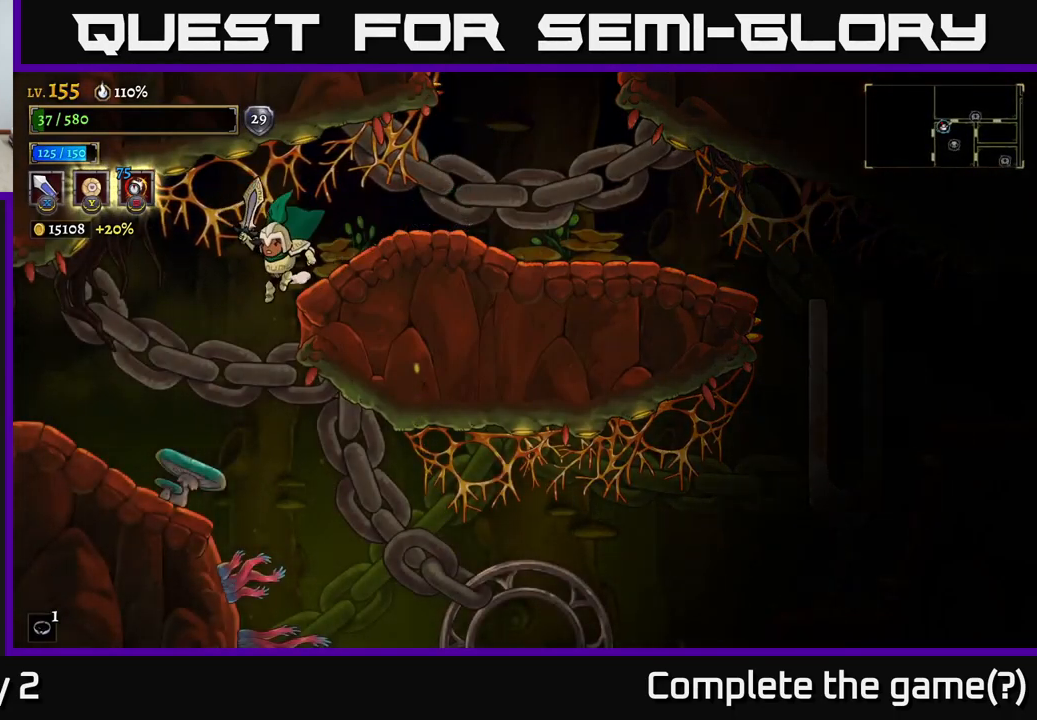
Gameplay with a controller (Xbox layout); each line is a JSON object with the inputs held at the frame after it. "events" lists button and stick changes between this image and that frame as [ms after this image, input, new state], when the widget could be followed in between.
{"buttons": [], "left_stick": "left", "right_stick": "center", "events": [[200, "L2", "down"], [433, "L2", "up"]]}
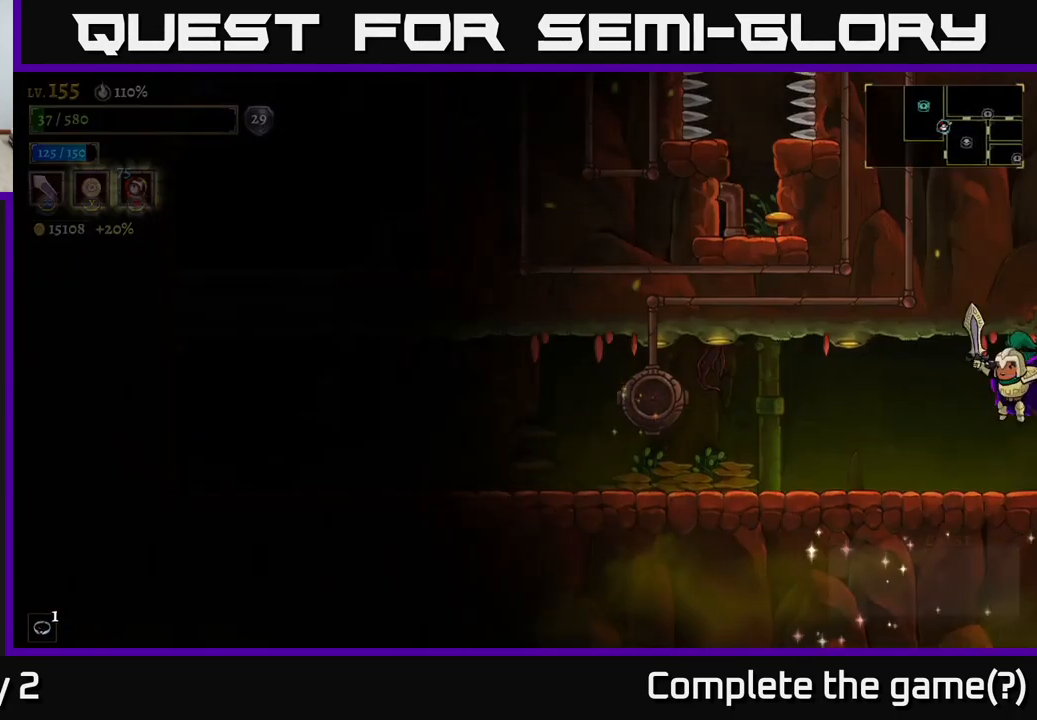
{"buttons": ["R2"], "left_stick": "right", "right_stick": "center", "events": [[333, "left_stick", "right"], [500, "R2", "down"]]}
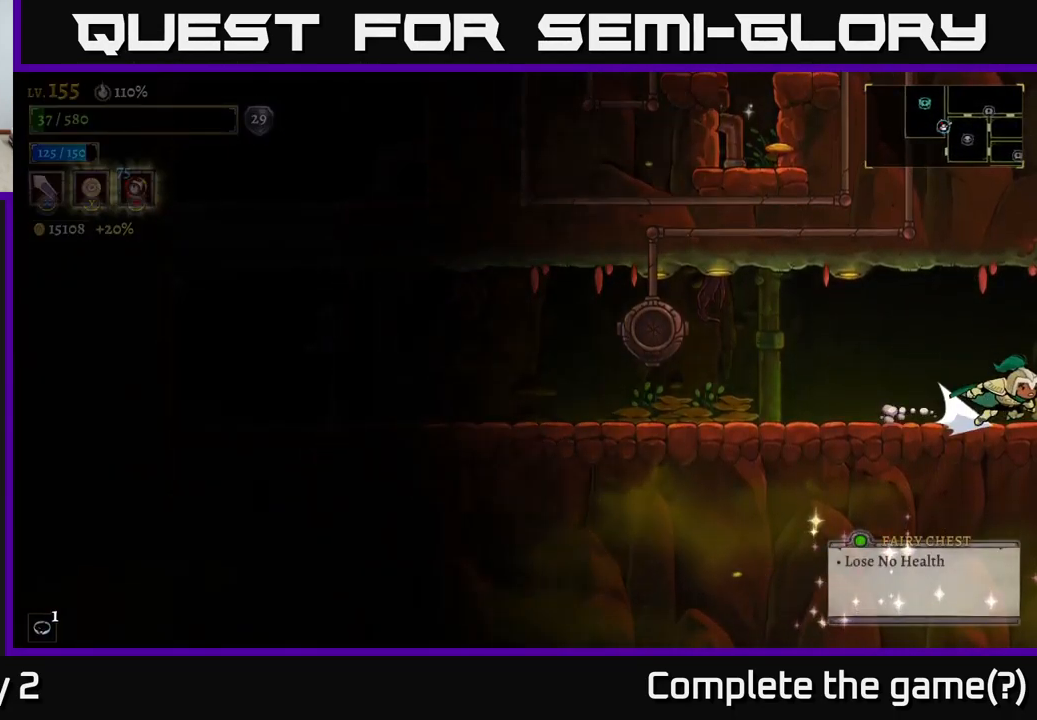
{"buttons": [], "left_stick": "right", "right_stick": "center", "events": [[350, "R2", "up"]]}
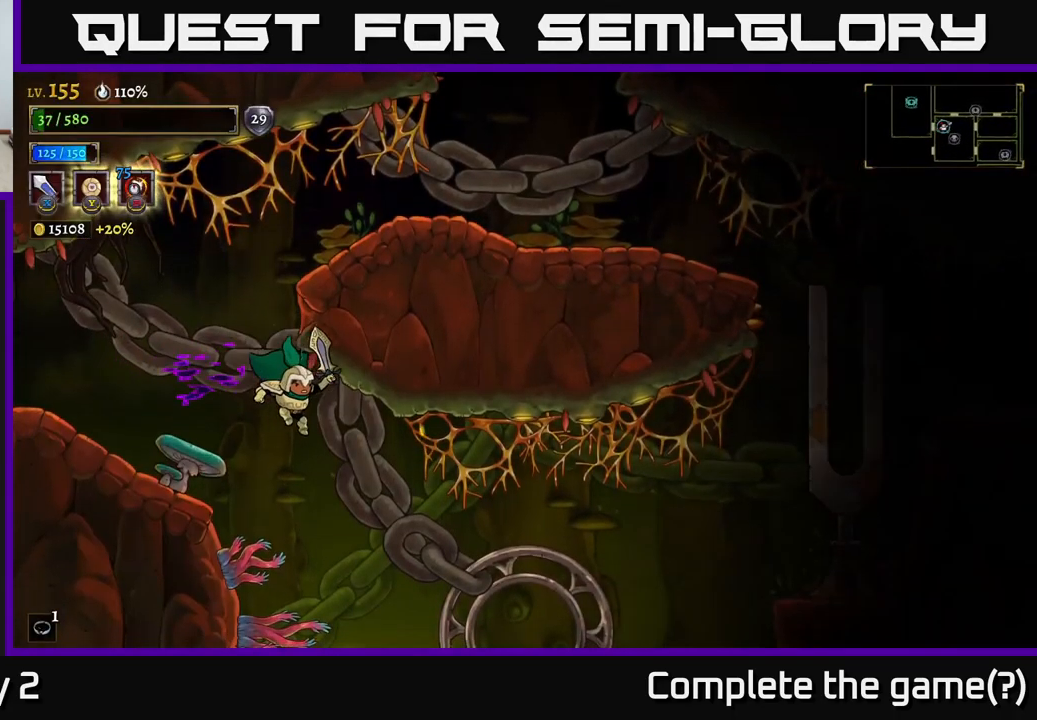
{"buttons": [], "left_stick": "right", "right_stick": "center", "events": []}
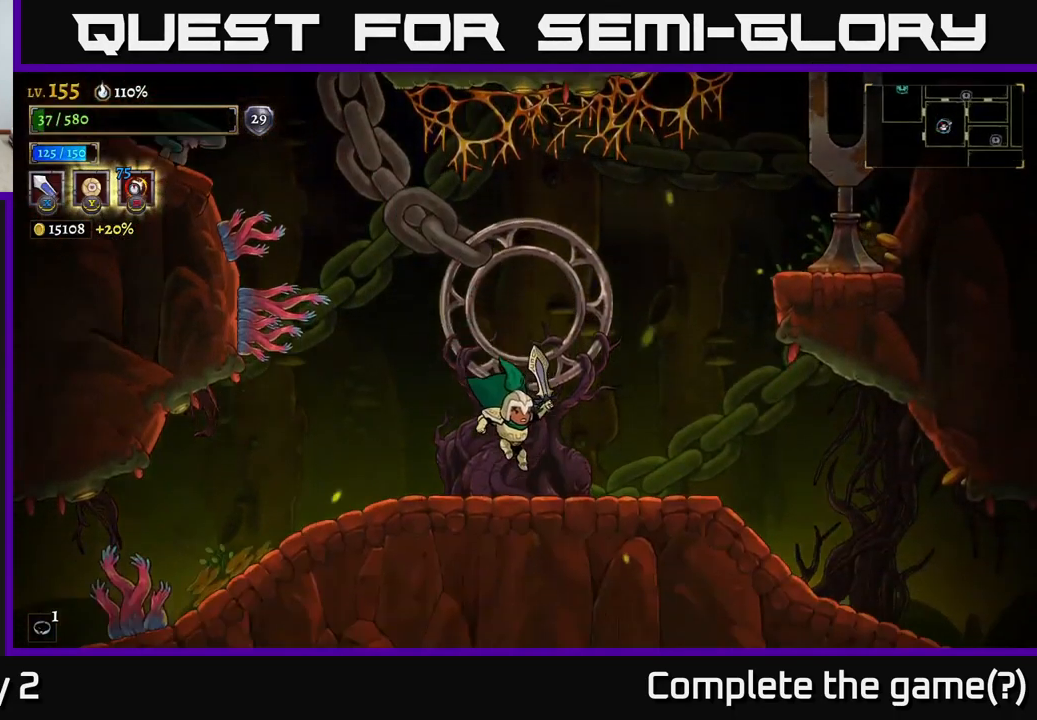
{"buttons": ["A"], "left_stick": "left", "right_stick": "center", "events": [[133, "left_stick", "center"], [300, "left_stick", "left"], [483, "A", "down"]]}
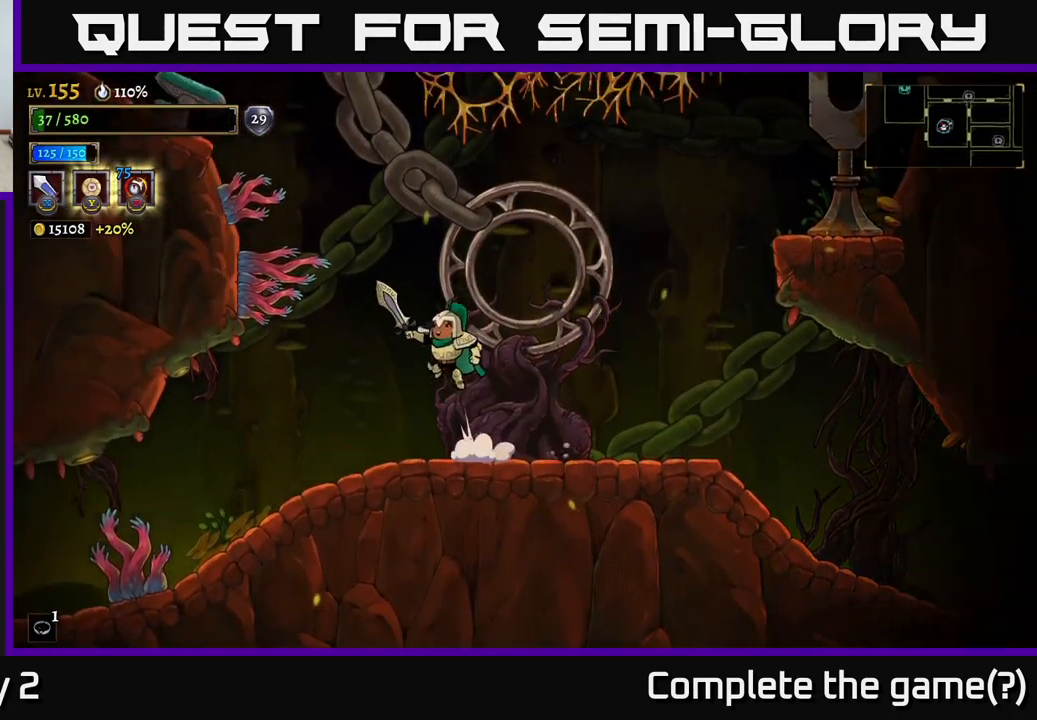
{"buttons": [], "left_stick": "left", "right_stick": "center", "events": [[133, "X", "down"], [283, "X", "up"], [333, "left_stick", "center"], [350, "A", "up"], [433, "left_stick", "left"]]}
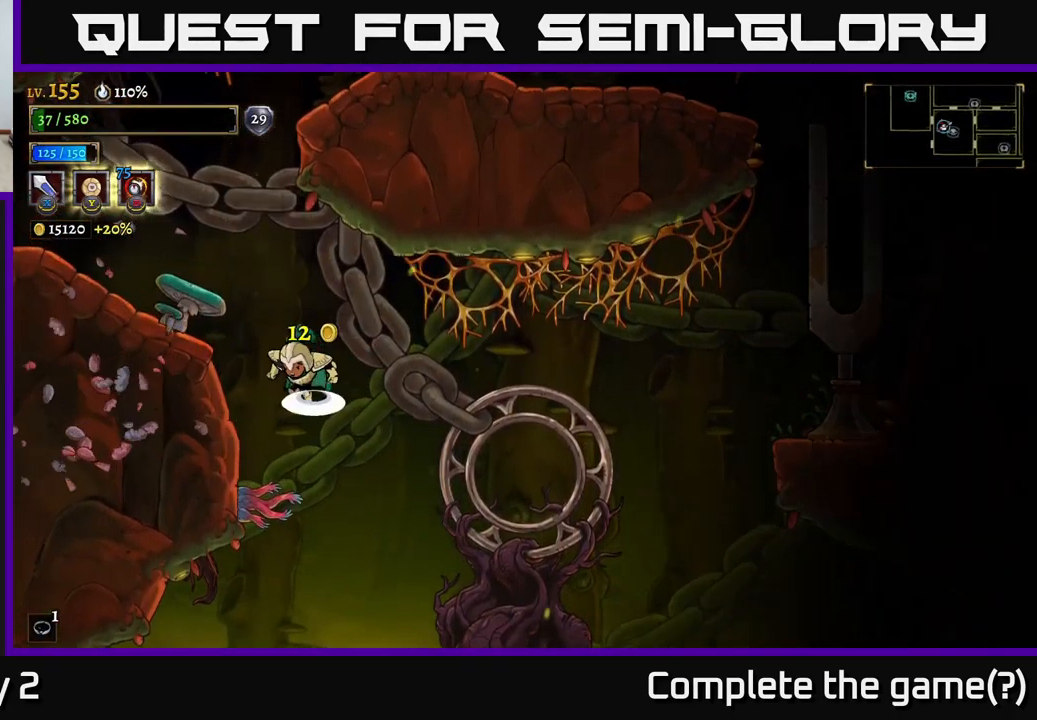
{"buttons": [], "left_stick": "left", "right_stick": "center", "events": [[33, "A", "down"], [67, "X", "down"], [183, "X", "up"], [250, "A", "up"], [283, "left_stick", "right"], [450, "left_stick", "left"]]}
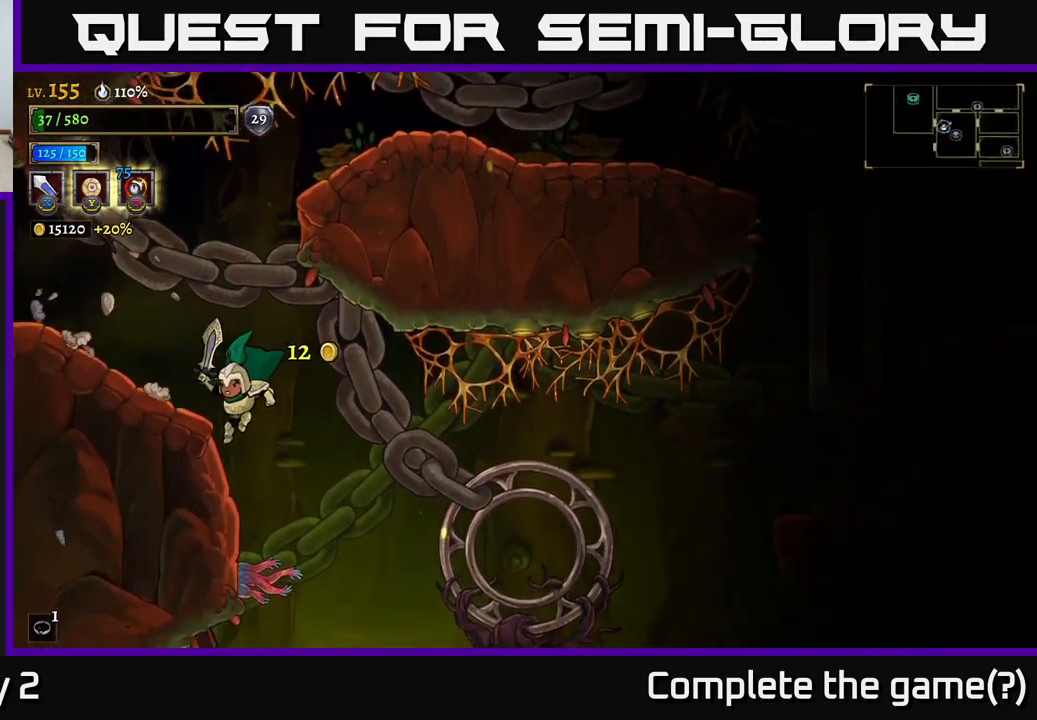
{"buttons": ["A"], "left_stick": "center", "right_stick": "center", "events": [[250, "A", "down"], [484, "left_stick", "center"]]}
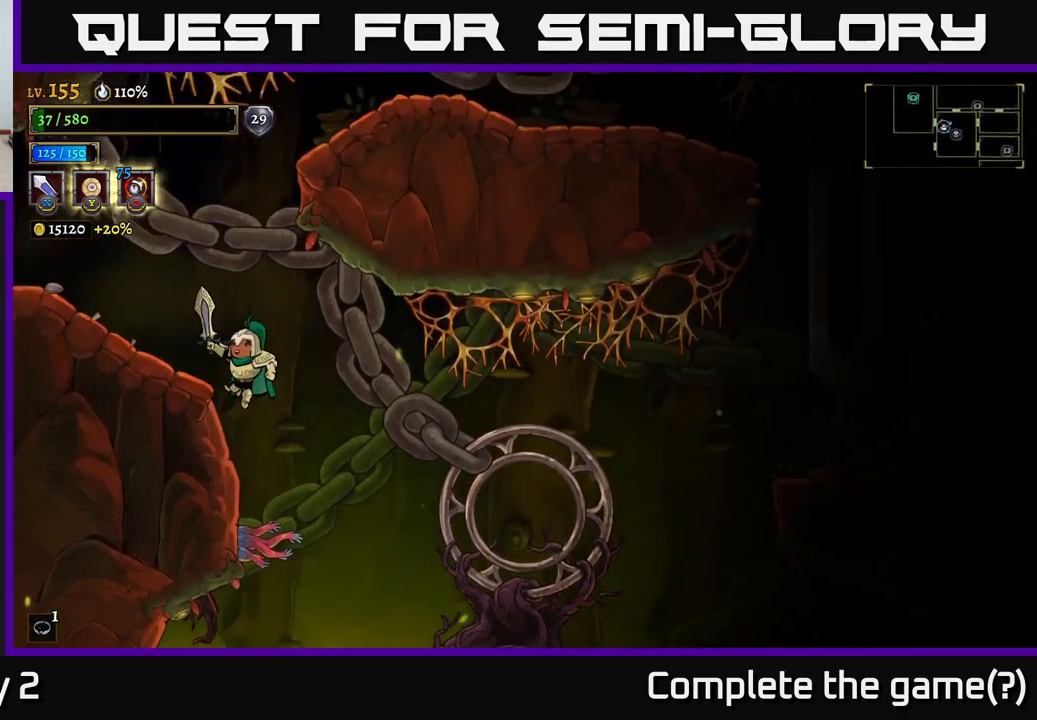
{"buttons": [], "left_stick": "left", "right_stick": "center", "events": [[100, "X", "down"], [117, "left_stick", "left"], [250, "A", "up"], [250, "X", "up"], [334, "A", "down"], [467, "A", "up"]]}
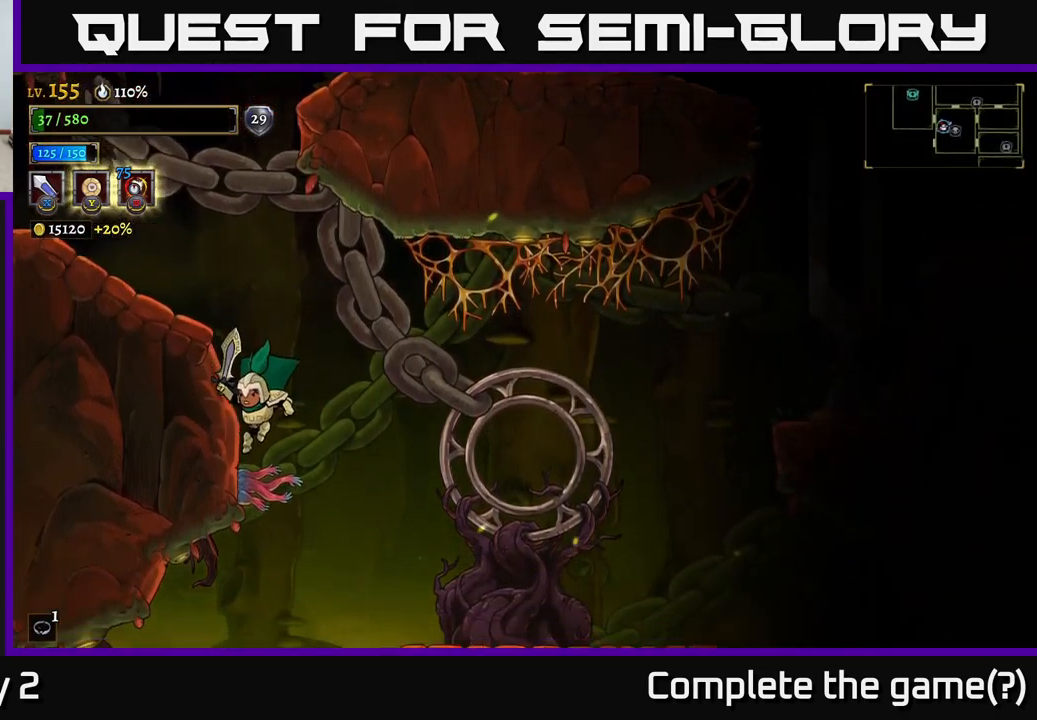
{"buttons": [], "left_stick": "right", "right_stick": "center", "events": [[50, "A", "down"], [184, "left_stick", "center"], [234, "left_stick", "right"], [250, "A", "up"]]}
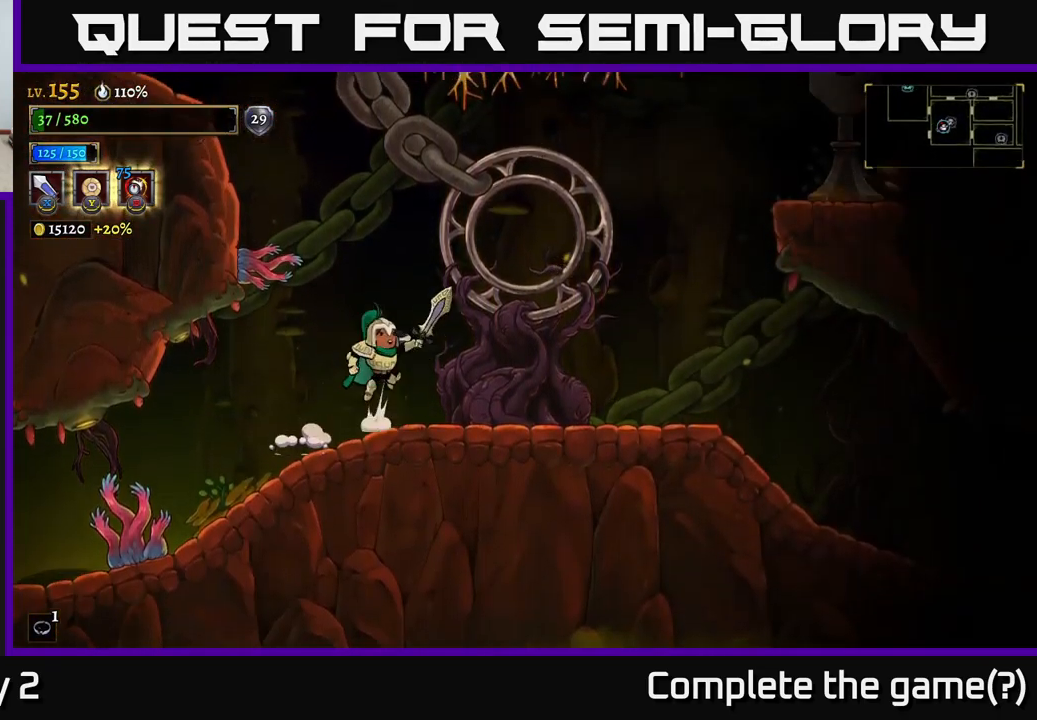
{"buttons": ["A"], "left_stick": "left", "right_stick": "center", "events": [[34, "A", "down"], [67, "X", "down"], [67, "left_stick", "left"], [200, "left_stick", "center"], [250, "X", "up"], [300, "A", "up"], [334, "left_stick", "left"], [434, "A", "down"]]}
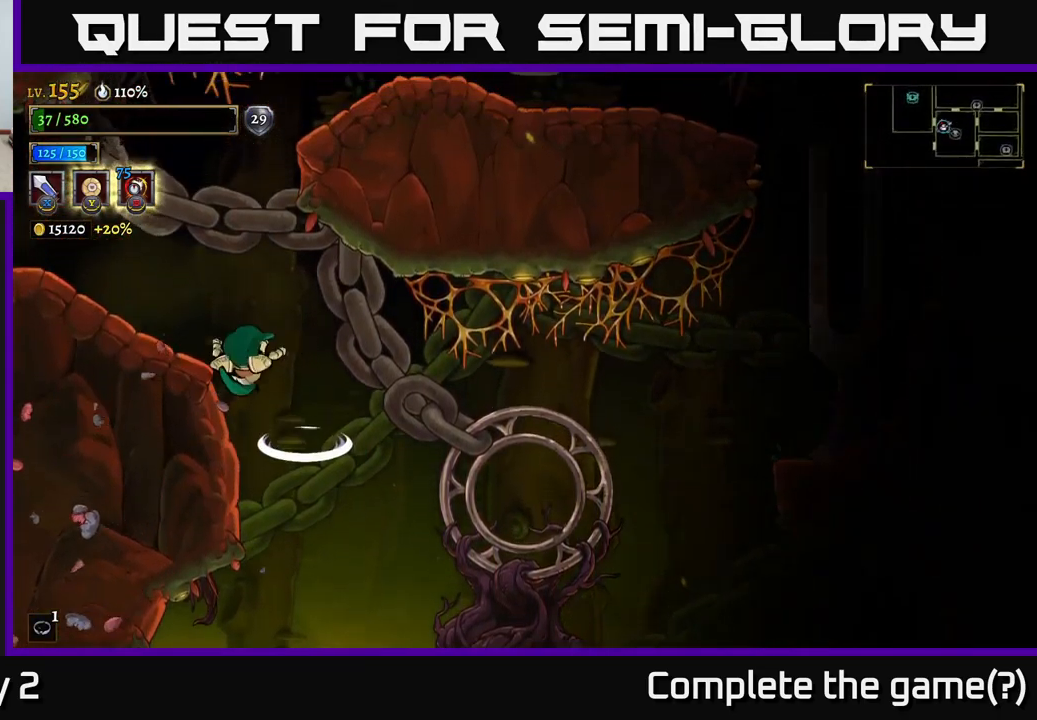
{"buttons": ["L2"], "left_stick": "left", "right_stick": "center", "events": [[167, "A", "up"], [234, "L2", "down"]]}
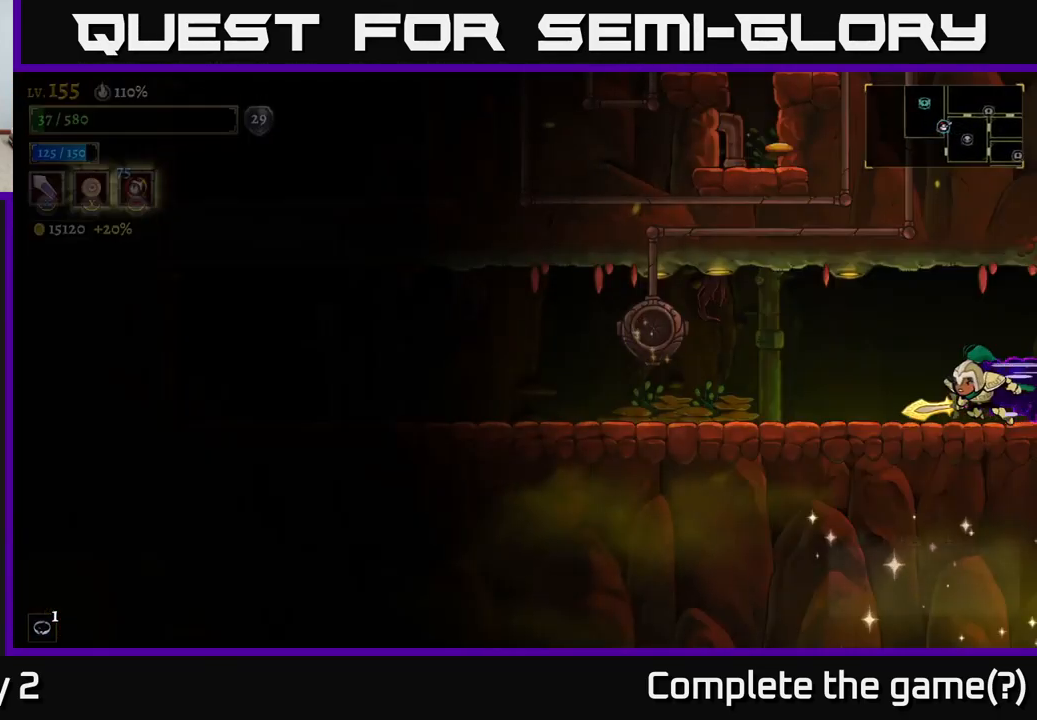
{"buttons": [], "left_stick": "left", "right_stick": "center", "events": [[100, "L2", "up"]]}
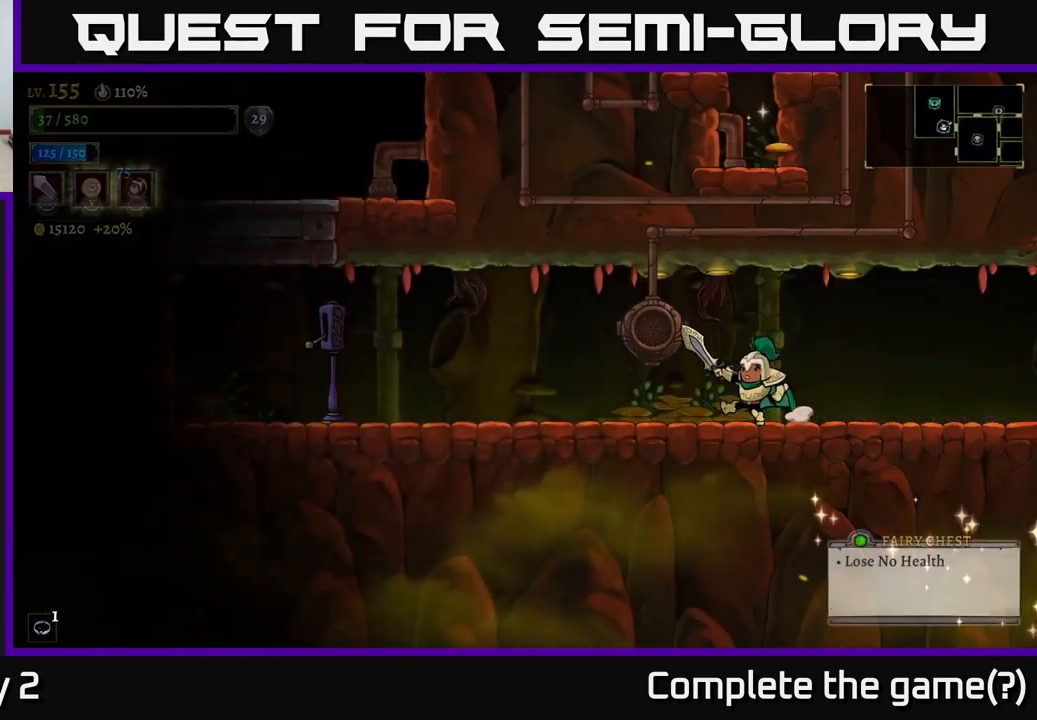
{"buttons": [], "left_stick": "left", "right_stick": "center", "events": []}
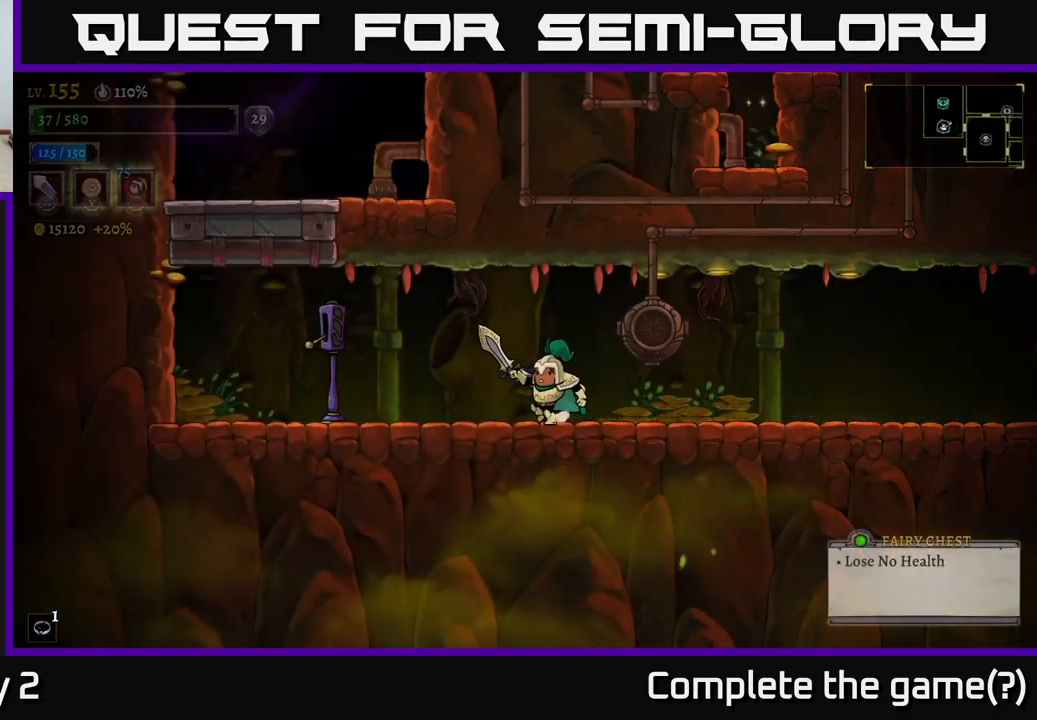
{"buttons": [], "left_stick": "left", "right_stick": "center", "events": []}
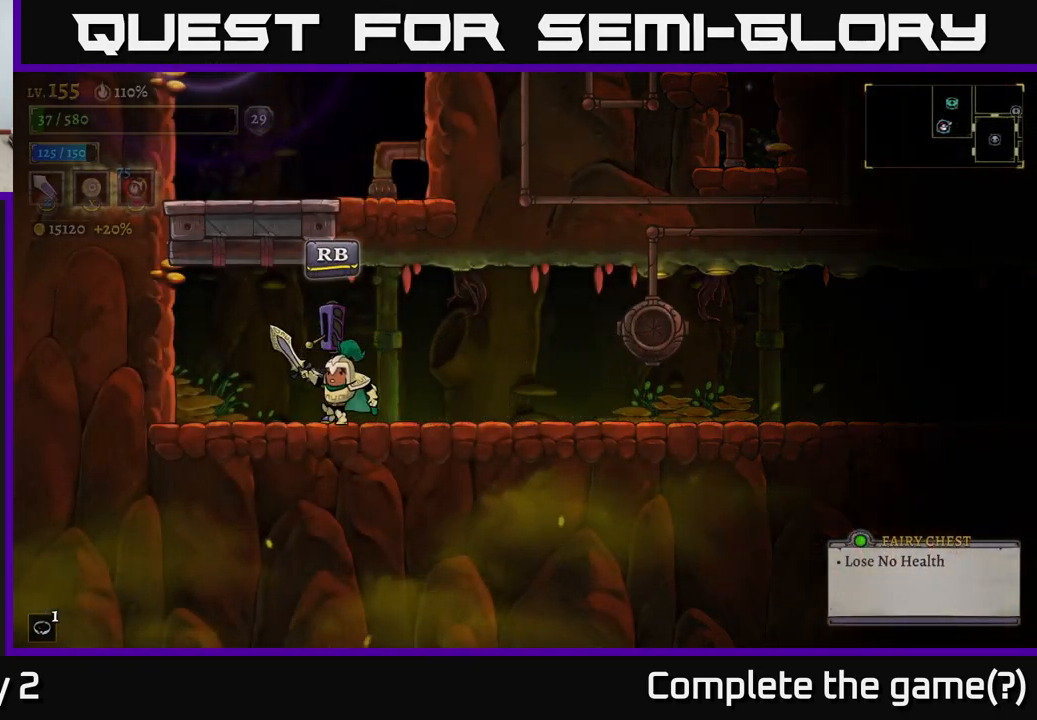
{"buttons": [], "left_stick": "center", "right_stick": "center", "events": [[50, "left_stick", "center"], [100, "L1", "down"], [217, "L1", "up"]]}
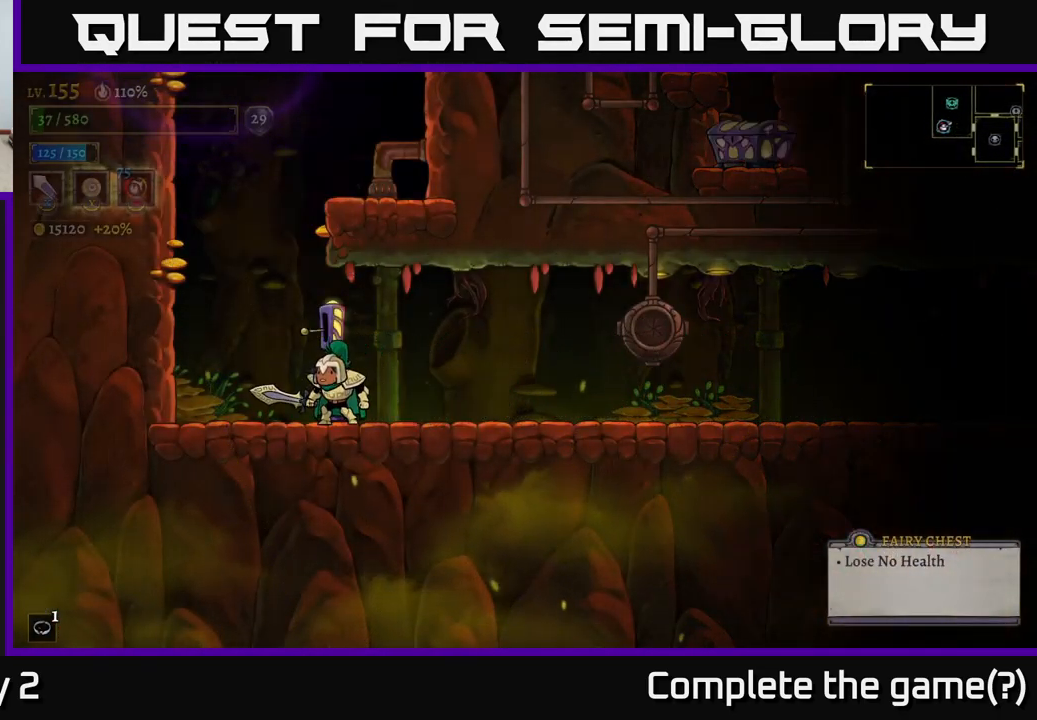
{"buttons": [], "left_stick": "center", "right_stick": "center", "events": [[34, "R1", "down"], [117, "R1", "up"]]}
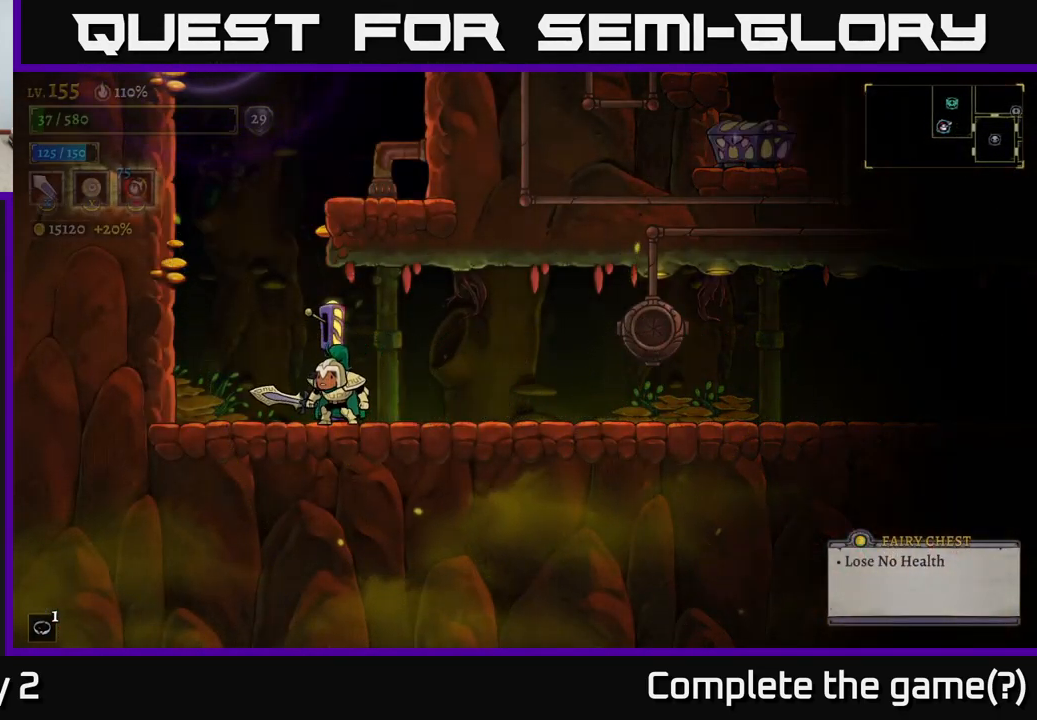
{"buttons": ["A"], "left_stick": "center", "right_stick": "center", "events": [[116, "left_stick", "left"], [233, "left_stick", "center"], [366, "A", "down"]]}
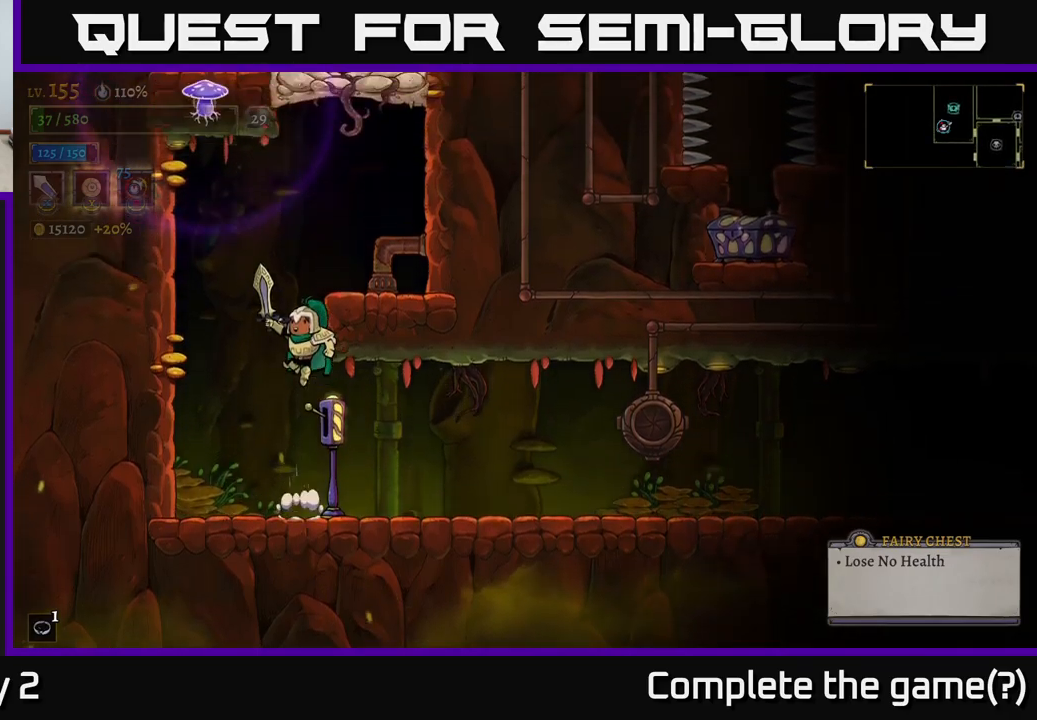
{"buttons": [], "left_stick": "center", "right_stick": "center", "events": [[133, "left_stick", "right"], [216, "A", "up"], [400, "left_stick", "center"]]}
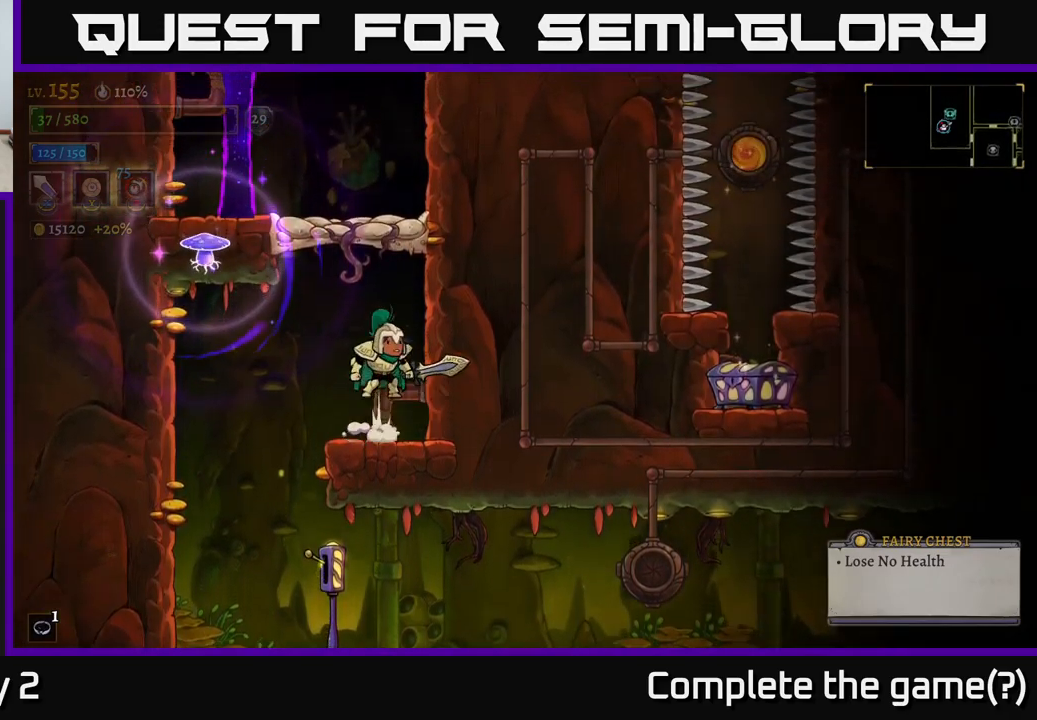
{"buttons": [], "left_stick": "right", "right_stick": "center", "events": [[16, "A", "down"], [450, "left_stick", "right"], [466, "A", "up"]]}
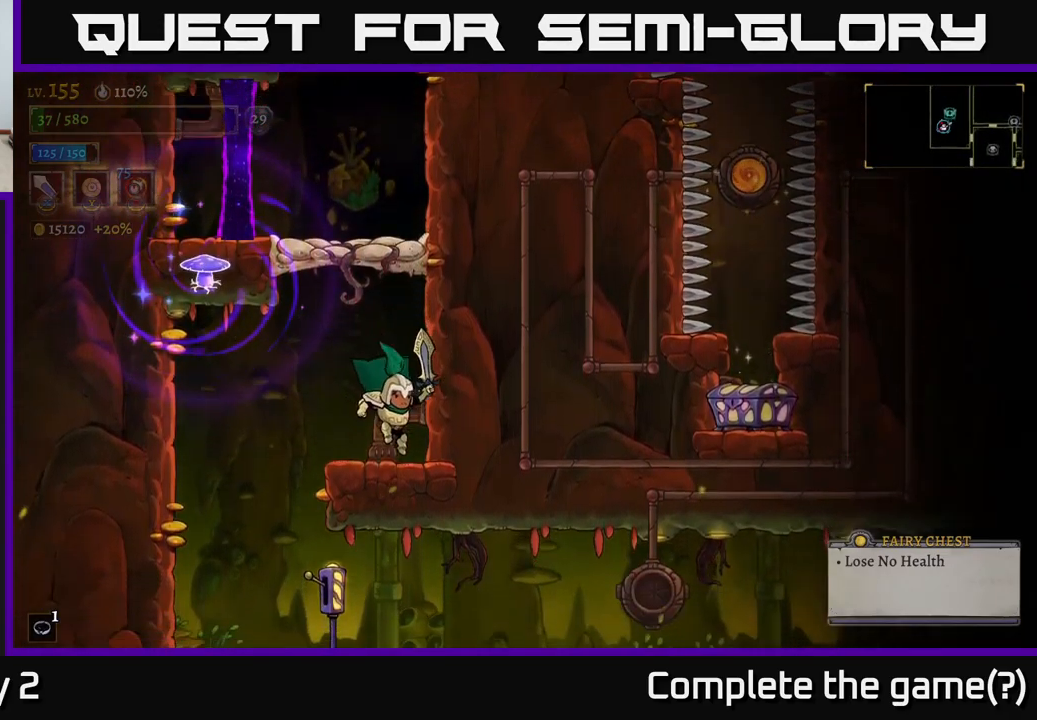
{"buttons": [], "left_stick": "right", "right_stick": "center", "events": [[83, "left_stick", "center"], [150, "left_stick", "left"], [283, "left_stick", "center"], [366, "left_stick", "right"]]}
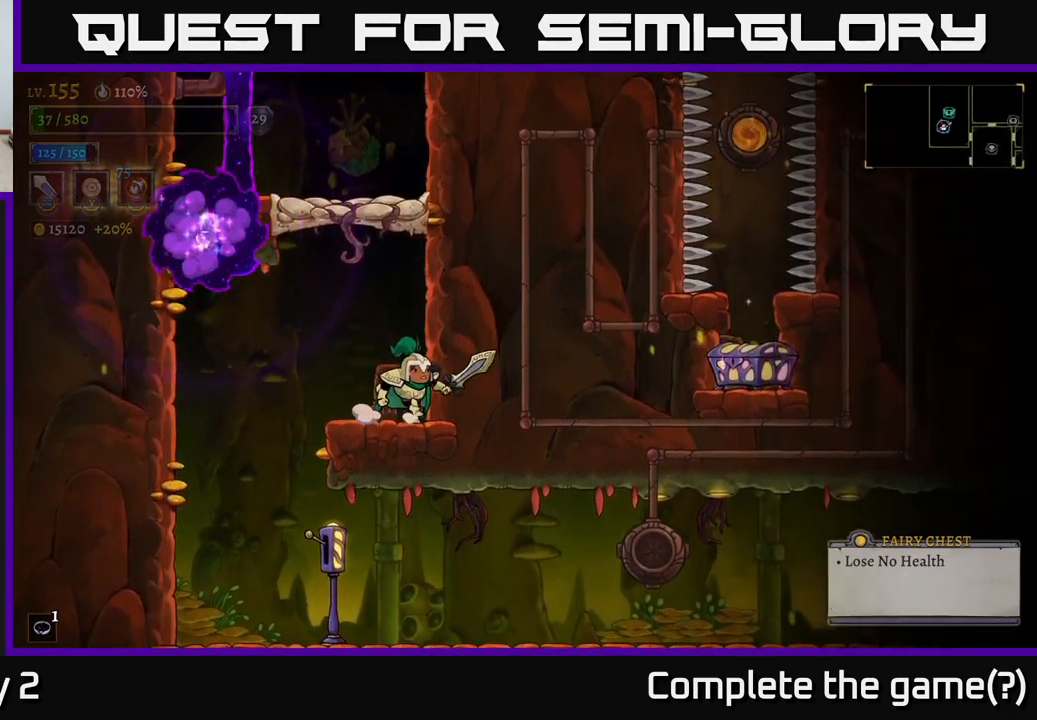
{"buttons": [], "left_stick": "center", "right_stick": "center", "events": [[116, "left_stick", "center"]]}
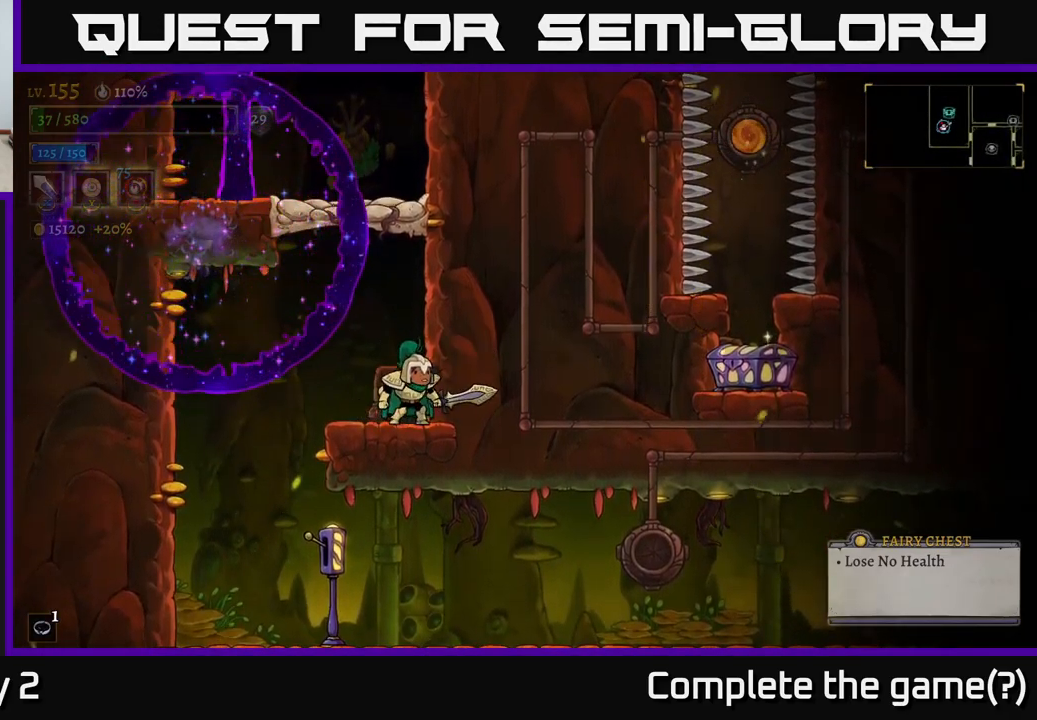
{"buttons": [], "left_stick": "right", "right_stick": "center", "events": [[66, "left_stick", "left"], [116, "L2", "down"], [500, "L2", "up"], [500, "left_stick", "right"]]}
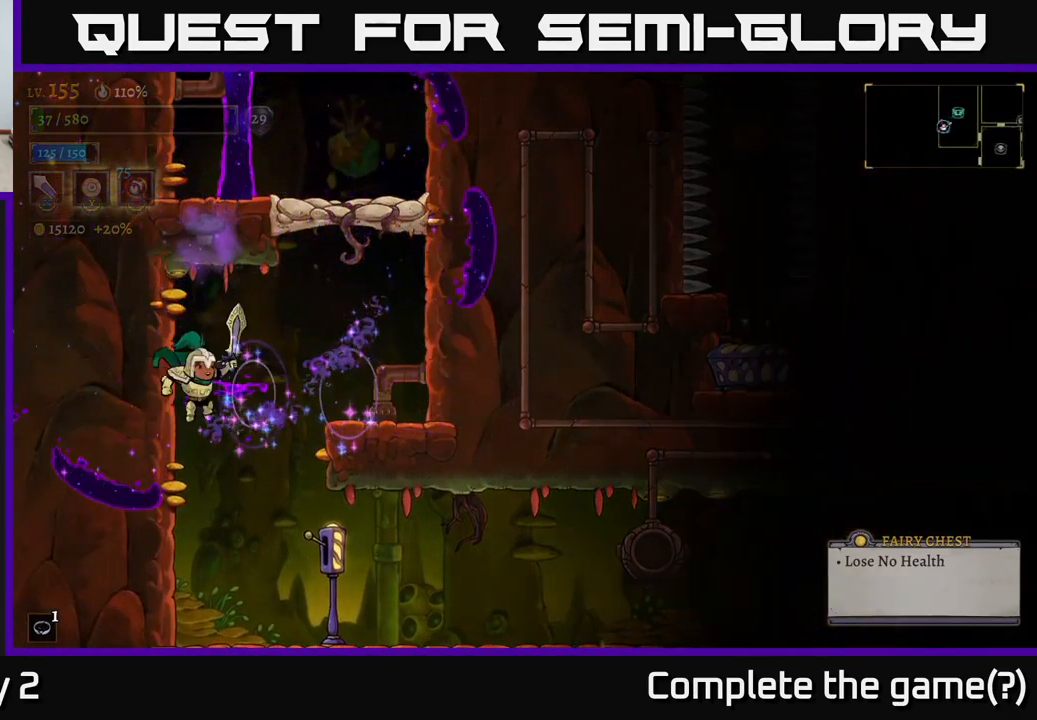
{"buttons": [], "left_stick": "center", "right_stick": "center", "events": [[33, "A", "down"], [166, "A", "up"], [450, "left_stick", "center"]]}
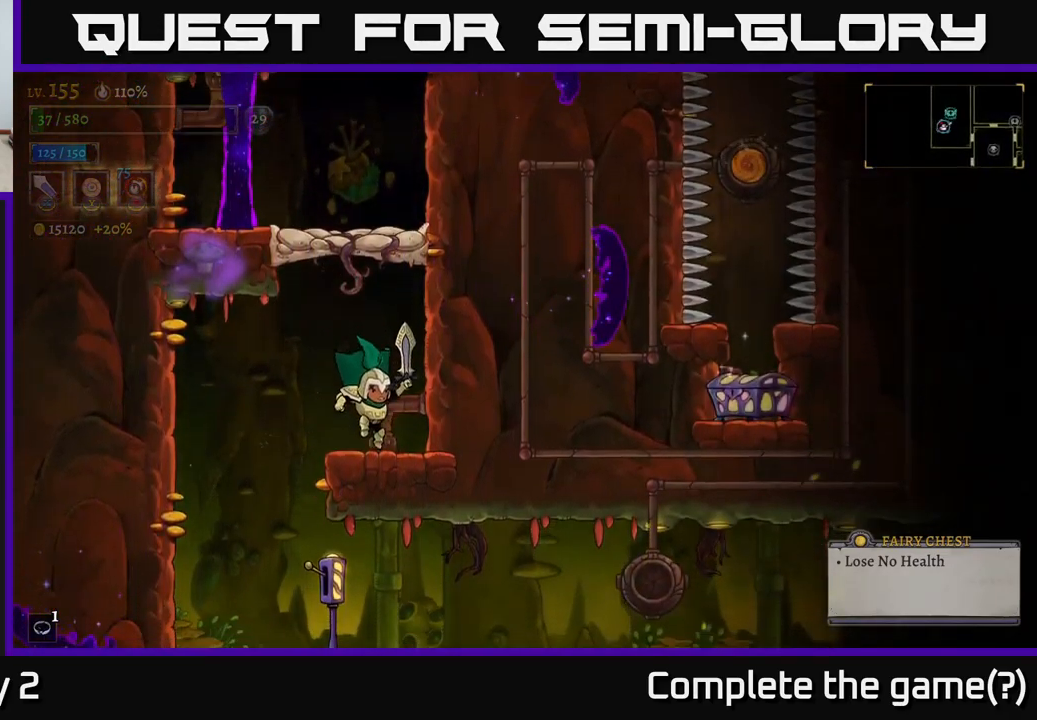
{"buttons": ["A"], "left_stick": "left", "right_stick": "center", "events": [[83, "X", "down"], [100, "A", "down"], [366, "A", "up"], [366, "X", "up"], [466, "A", "down"], [483, "left_stick", "left"]]}
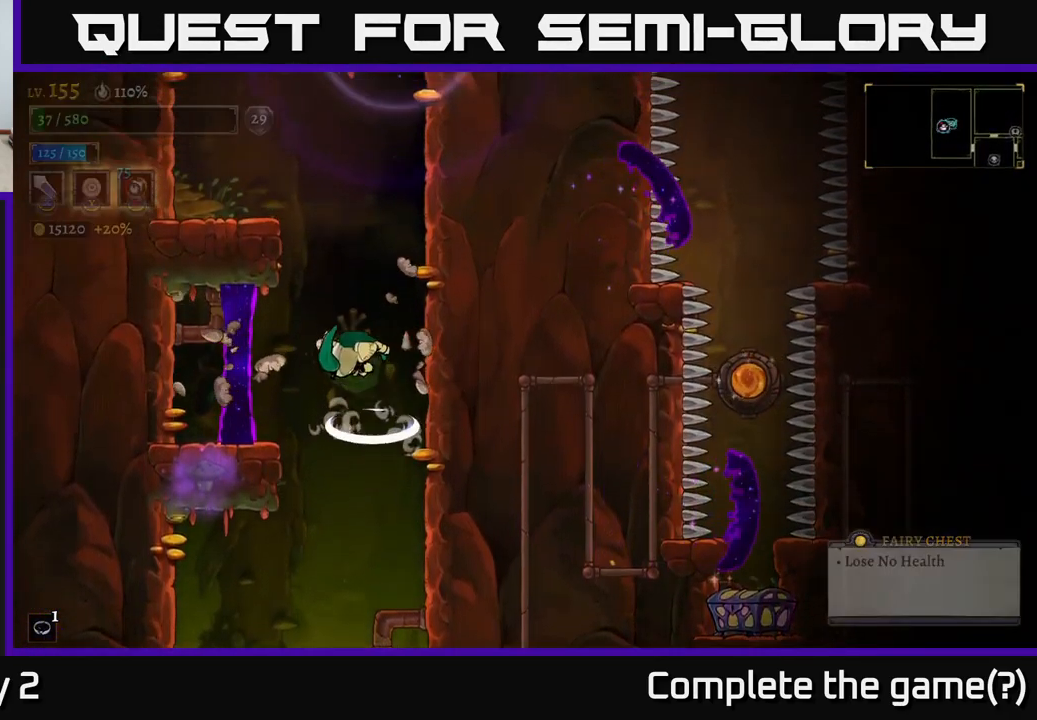
{"buttons": [], "left_stick": "left", "right_stick": "center", "events": [[100, "A", "up"], [233, "L2", "down"], [250, "left_stick", "up-right"], [300, "left_stick", "right"], [450, "left_stick", "left"], [500, "L2", "up"]]}
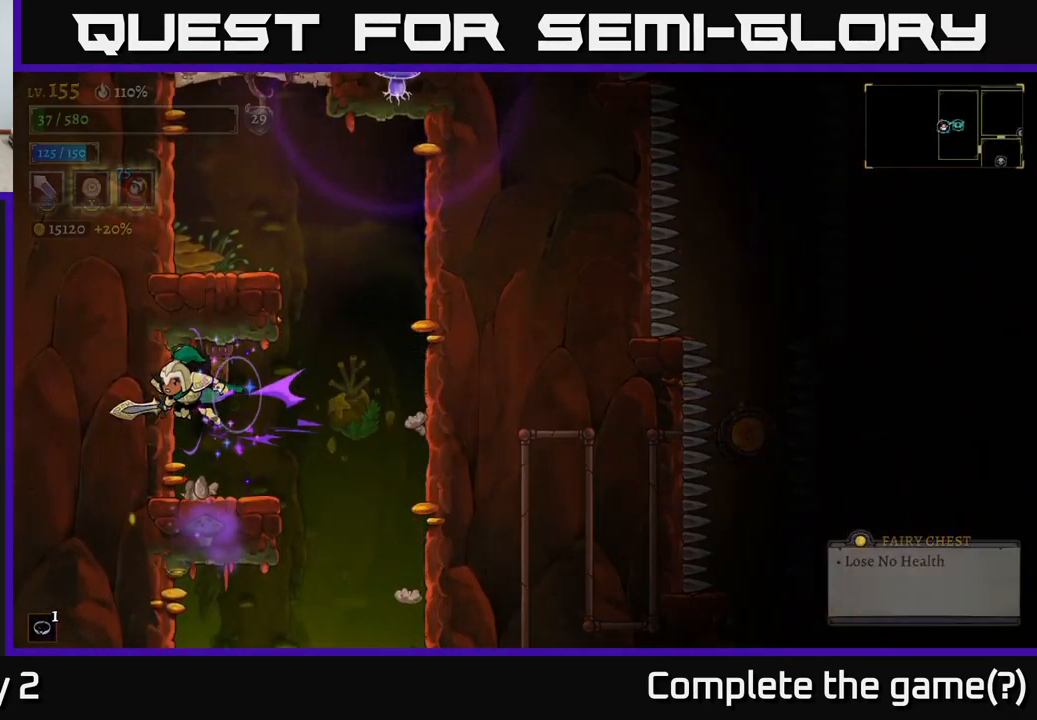
{"buttons": [], "left_stick": "right", "right_stick": "center", "events": [[83, "left_stick", "center"], [300, "left_stick", "right"]]}
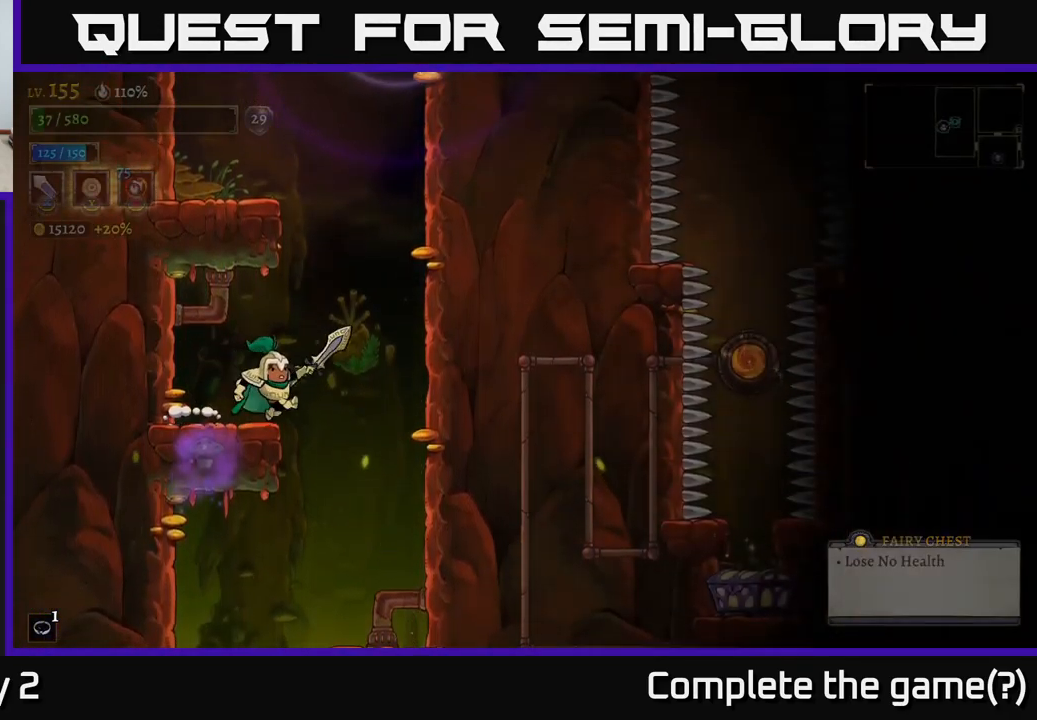
{"buttons": [], "left_stick": "left", "right_stick": "center", "events": [[33, "A", "down"], [217, "A", "up"], [233, "left_stick", "left"], [250, "A", "down"], [417, "A", "up"]]}